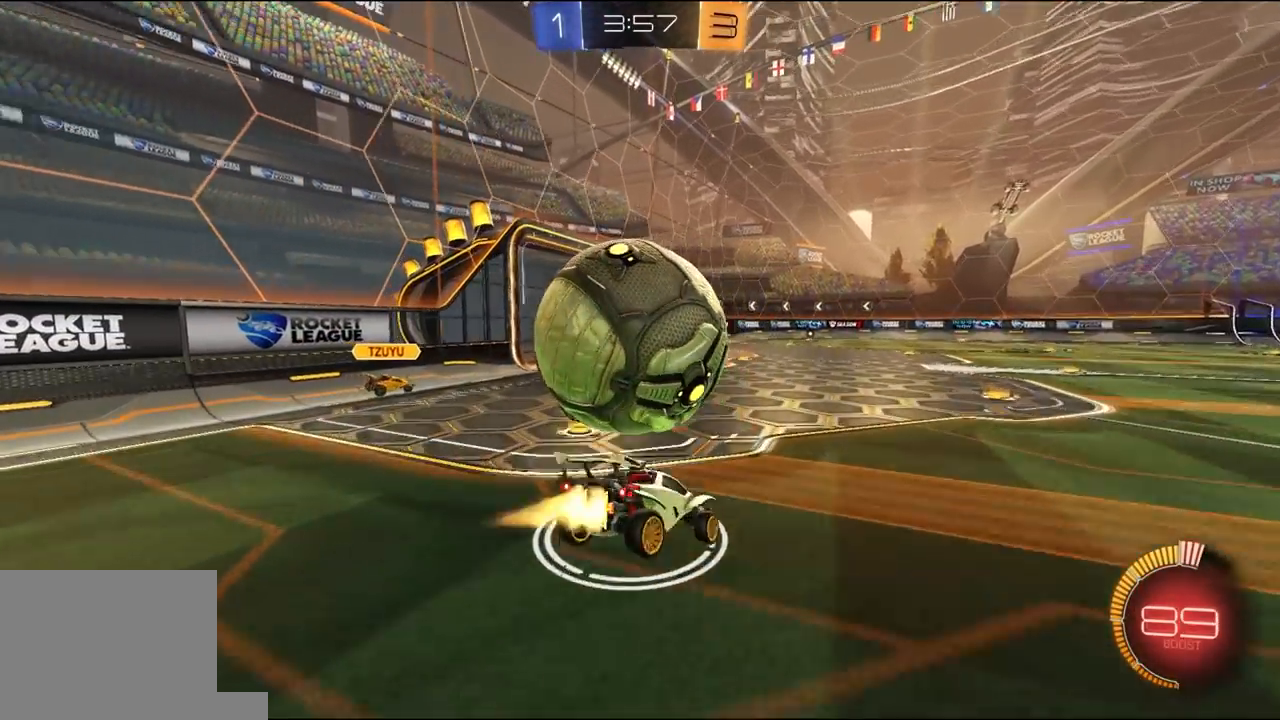
Gameplay with a controller (Xbox layout); each line is a JSON object with the inputs held at the frame after it. "events" lists button and stick changes between this image and that frame as [ms after this image, input, new state], when the widget could be followed in between.
{"buttons": ["R1", "R2", "L3"], "left_stick": "left", "right_stick": "center", "events": [[50, "A", "down"], [117, "left_stick", "left"], [183, "A", "up"], [483, "L1", "up"]]}
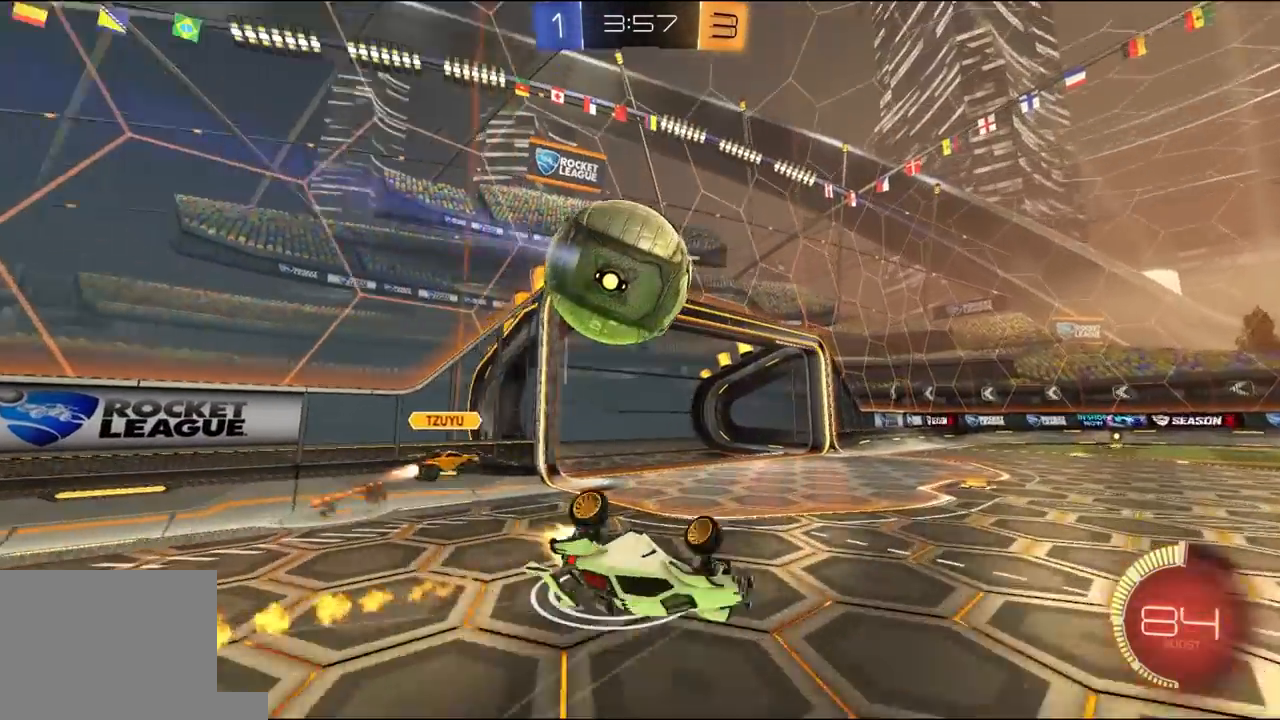
{"buttons": [], "left_stick": "down-left", "right_stick": "center", "events": [[150, "L3", "up"], [150, "R1", "up"], [383, "R2", "up"], [417, "left_stick", "down-left"]]}
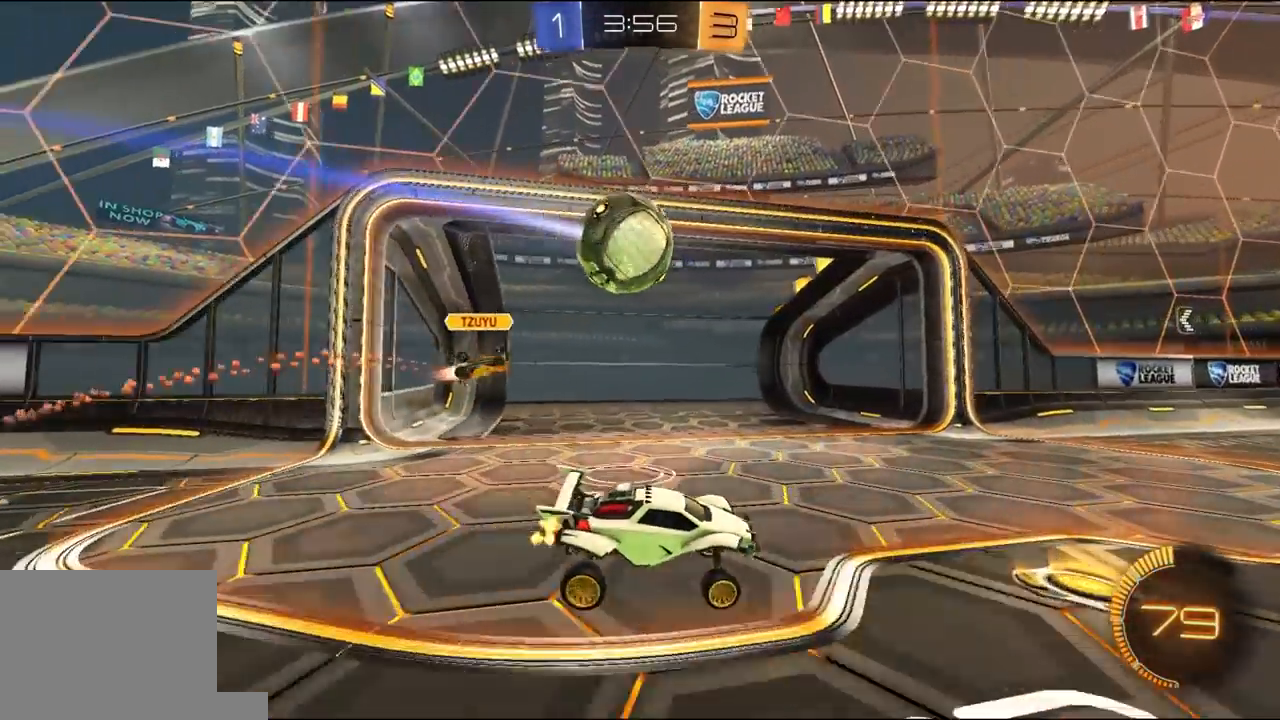
{"buttons": ["A", "L2"], "left_stick": "center", "right_stick": "center", "events": [[83, "L2", "down"], [250, "left_stick", "center"], [483, "A", "down"]]}
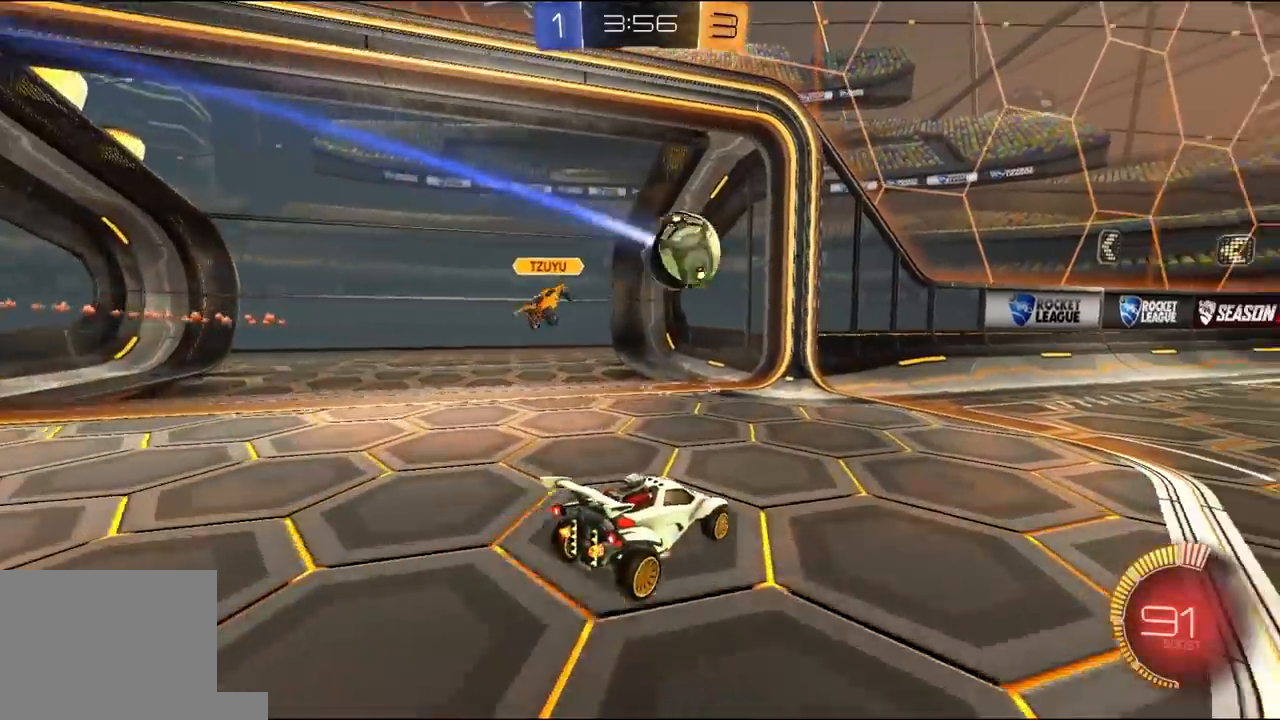
{"buttons": ["Y", "R2"], "left_stick": "center", "right_stick": "center", "events": [[17, "R2", "down"], [17, "left_stick", "up"], [83, "A", "up"], [83, "L2", "up"], [117, "A", "down"], [217, "A", "up"], [217, "left_stick", "down"], [250, "L3", "down"], [383, "Y", "down"], [417, "L3", "up"], [483, "left_stick", "center"]]}
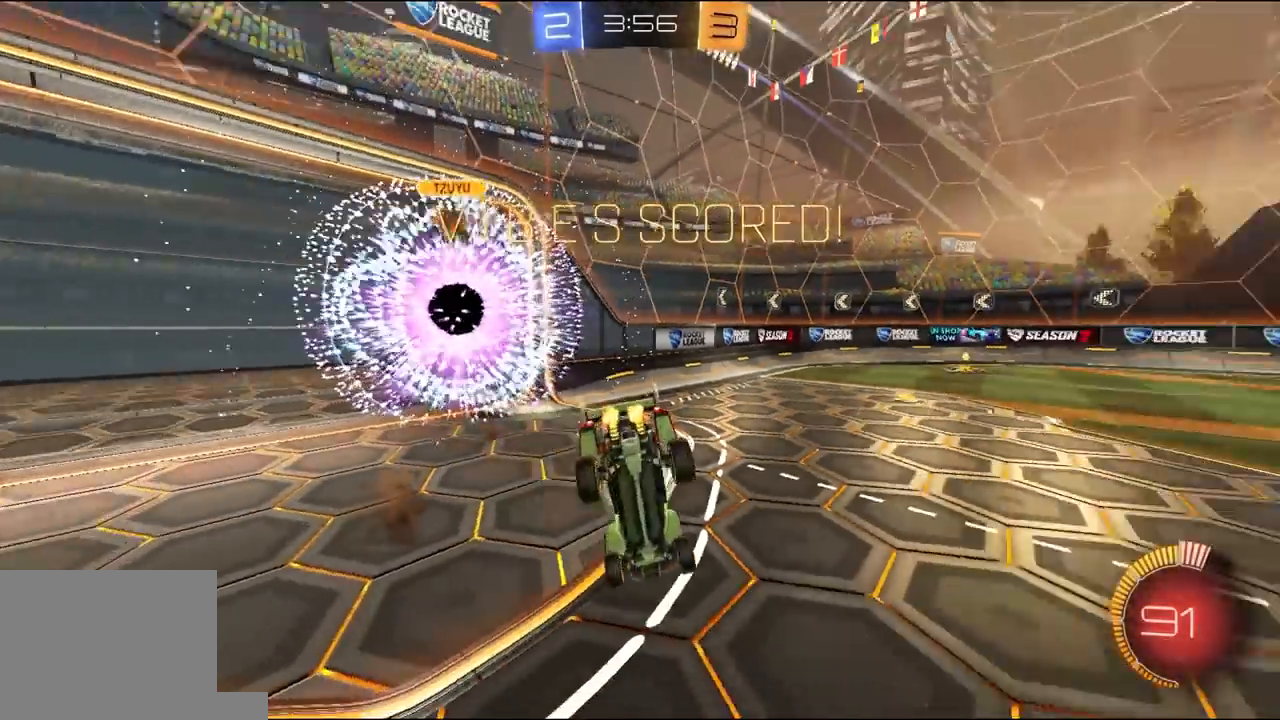
{"buttons": ["X", "R1", "R2"], "left_stick": "down-left", "right_stick": "center", "events": [[17, "Y", "up"], [283, "left_stick", "left"], [317, "X", "down"], [350, "left_stick", "down-left"], [483, "R1", "down"]]}
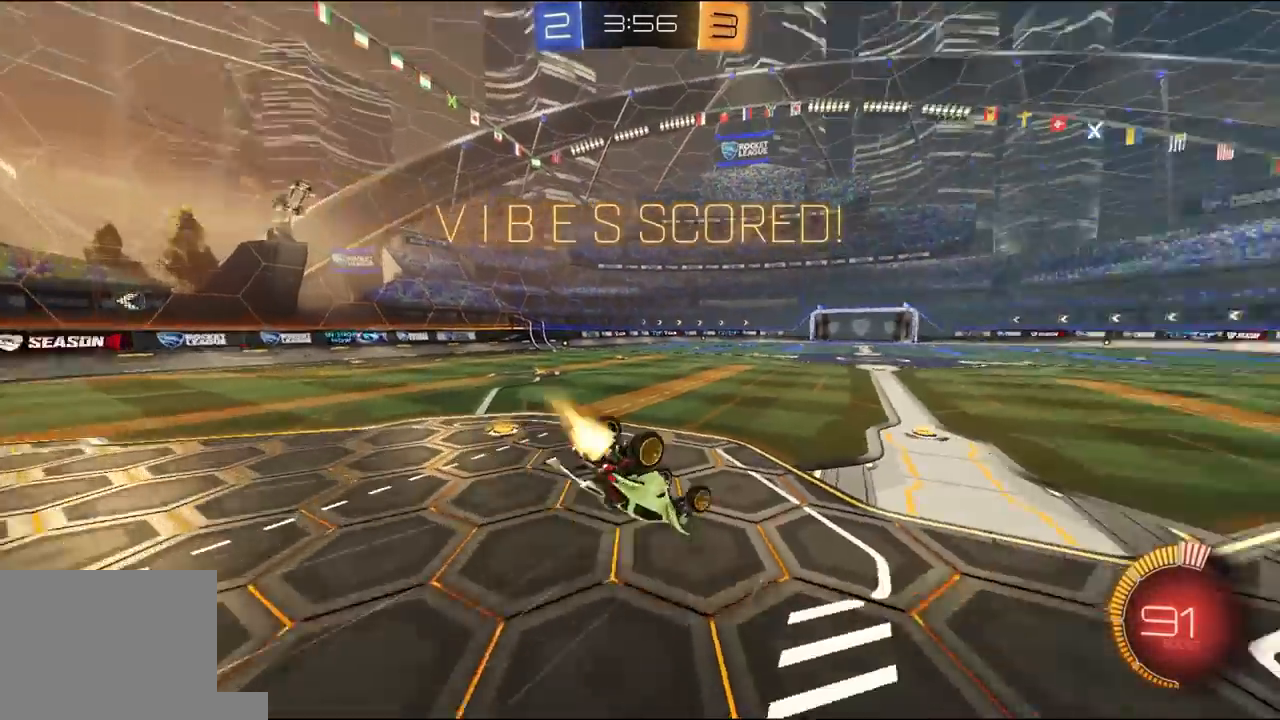
{"buttons": ["X", "L1", "R2"], "left_stick": "down-left", "right_stick": "center", "events": [[250, "R1", "up"], [317, "L1", "down"]]}
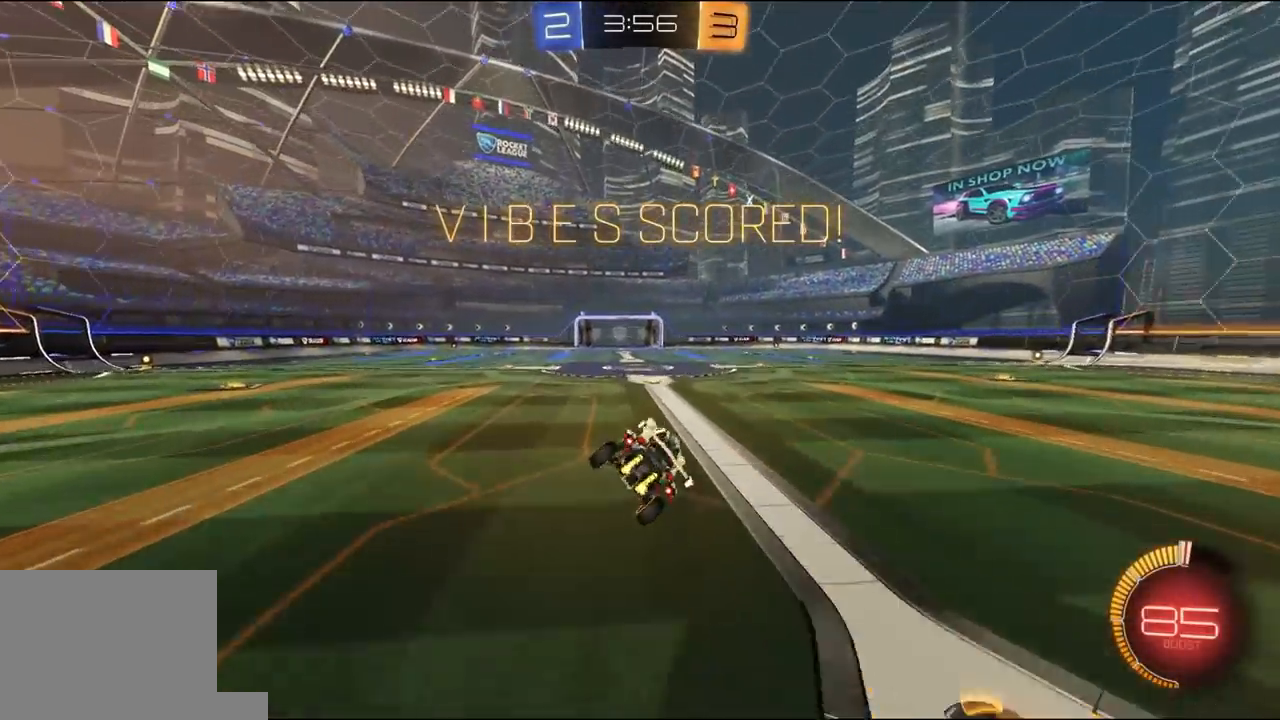
{"buttons": ["A", "L1", "R2"], "left_stick": "up-left", "right_stick": "center", "events": [[17, "X", "up"], [17, "left_stick", "center"], [150, "left_stick", "right"], [250, "L1", "up"], [283, "left_stick", "center"], [483, "A", "down"], [483, "L1", "down"], [483, "left_stick", "up-left"]]}
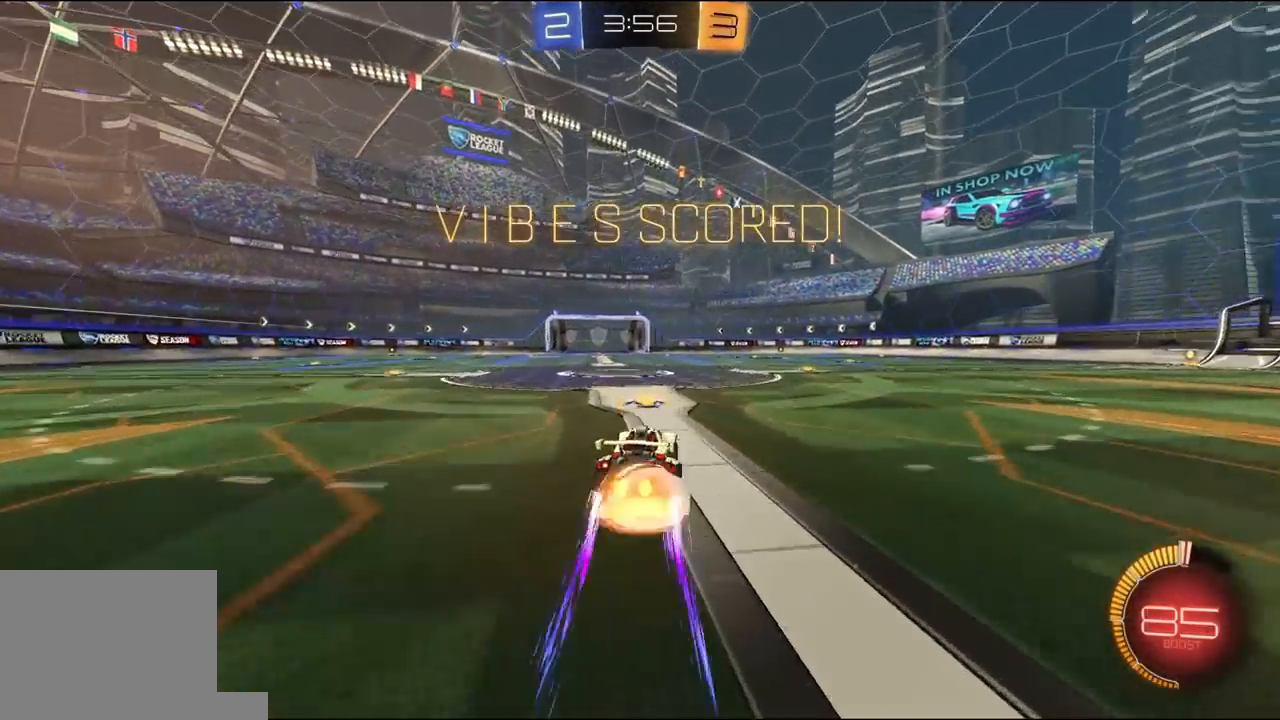
{"buttons": ["L1", "R1", "R2"], "left_stick": "down-left", "right_stick": "center", "events": [[50, "L3", "down"], [83, "R1", "down"], [150, "left_stick", "down-left"], [183, "A", "up"], [217, "R1", "up"], [283, "L3", "up"], [433, "R1", "down"]]}
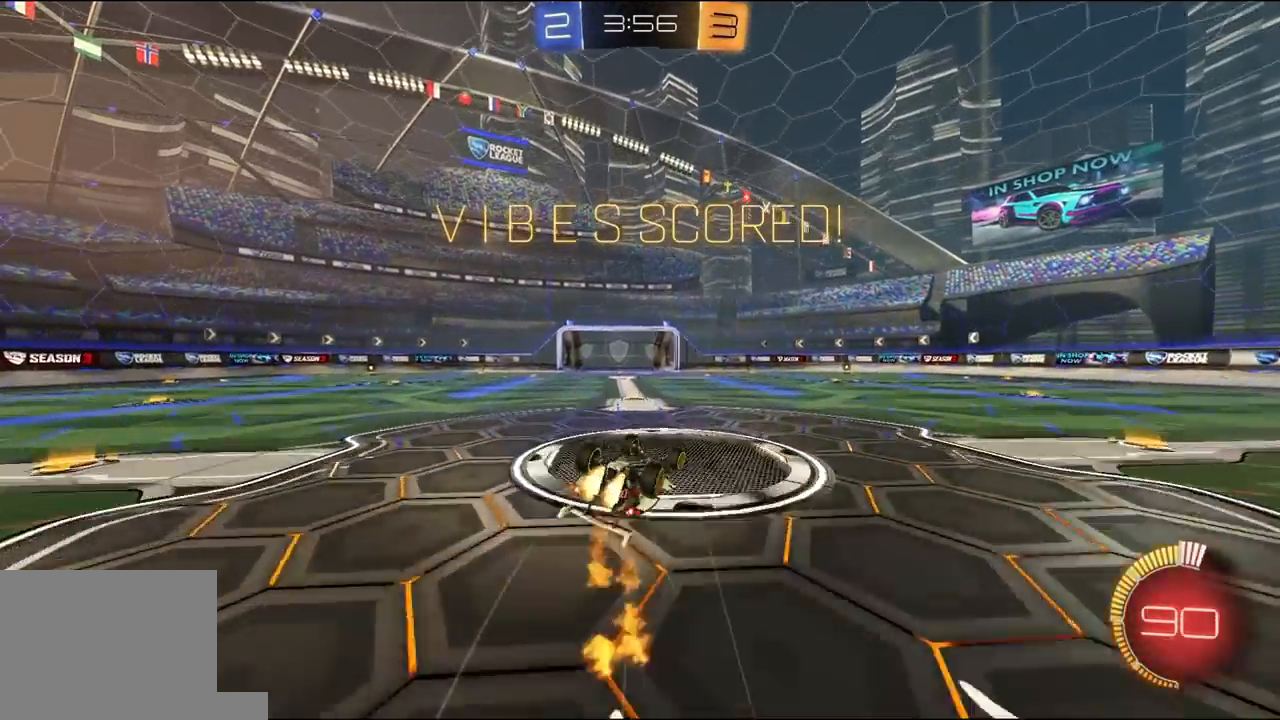
{"buttons": ["L1"], "left_stick": "center", "right_stick": "center", "events": [[133, "R1", "up"], [300, "L1", "up"], [367, "R2", "up"], [433, "L1", "down"], [467, "left_stick", "center"]]}
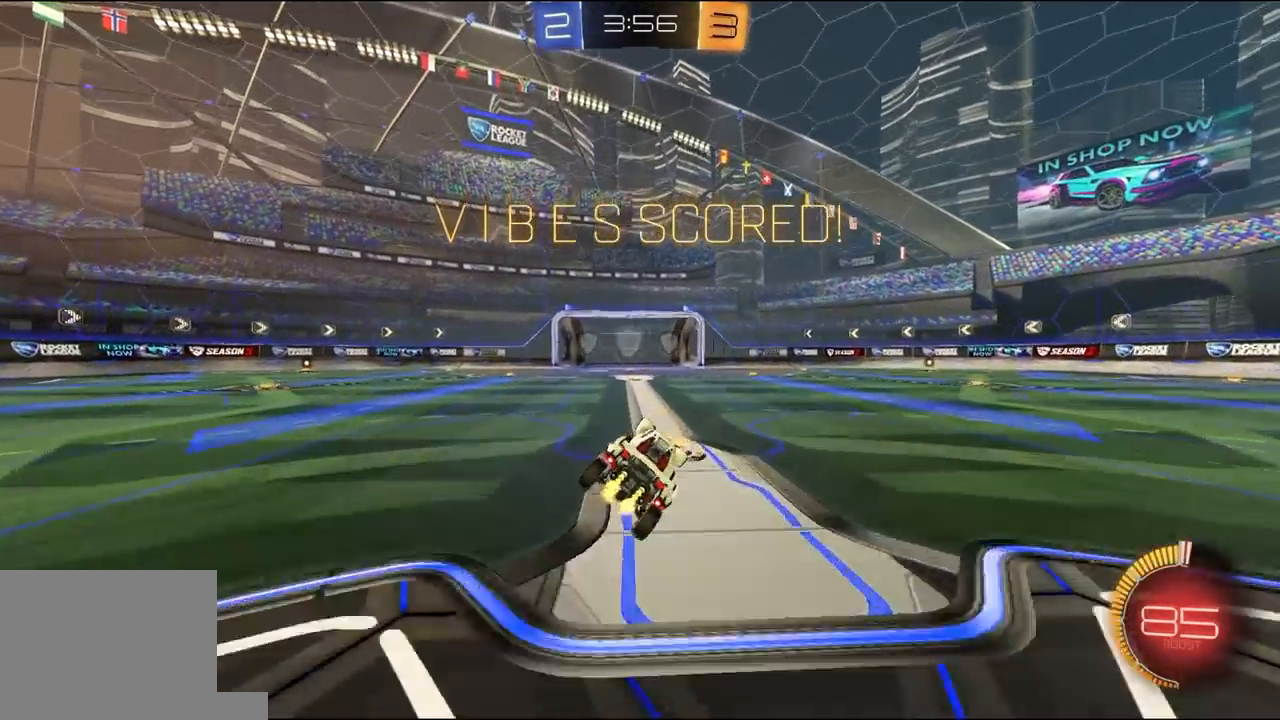
{"buttons": ["L1", "R1", "R2"], "left_stick": "down", "right_stick": "center", "events": [[33, "R2", "down"], [133, "L1", "up"], [133, "left_stick", "right"], [233, "A", "down"], [267, "left_stick", "up-left"], [300, "A", "up"], [300, "L1", "down"], [300, "R1", "down"], [333, "A", "down"], [367, "left_stick", "down"], [433, "A", "up"]]}
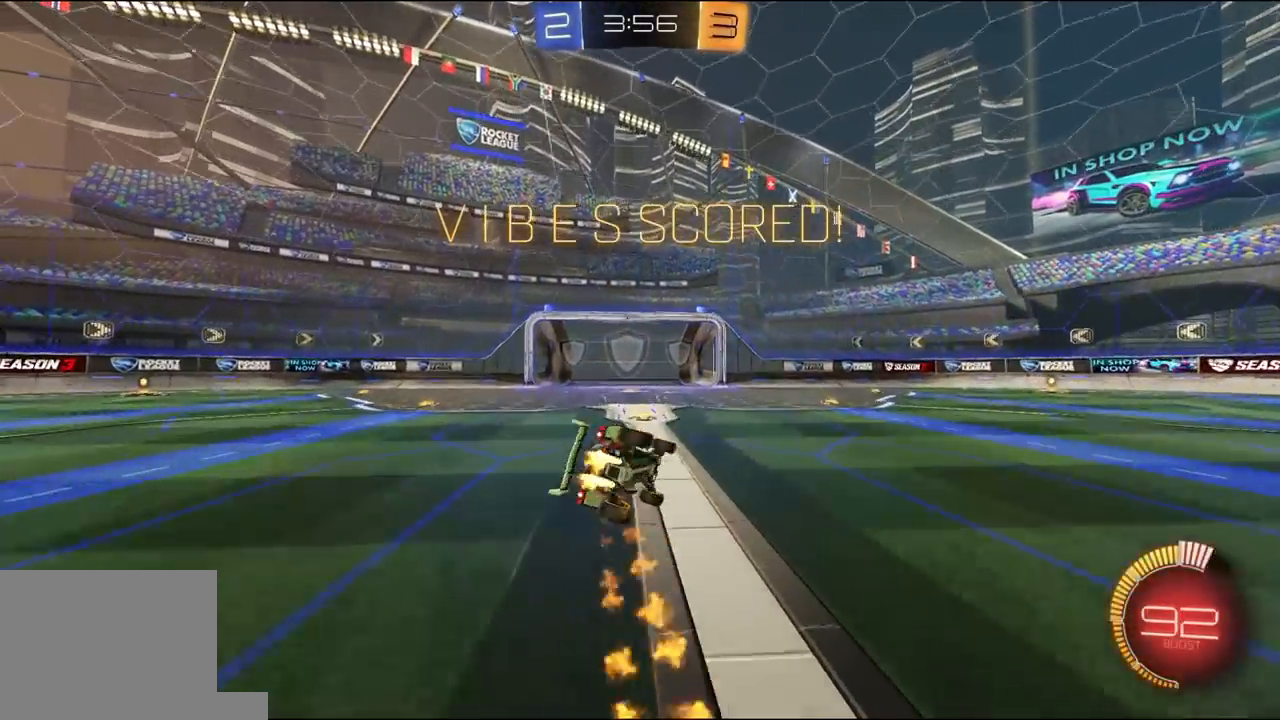
{"buttons": ["R1", "R2"], "left_stick": "center", "right_stick": "center", "events": [[33, "left_stick", "down-left"], [67, "A", "down"], [167, "A", "up"], [233, "A", "down"], [300, "A", "up"], [367, "A", "down"], [467, "A", "up"], [500, "L1", "up"], [500, "left_stick", "center"]]}
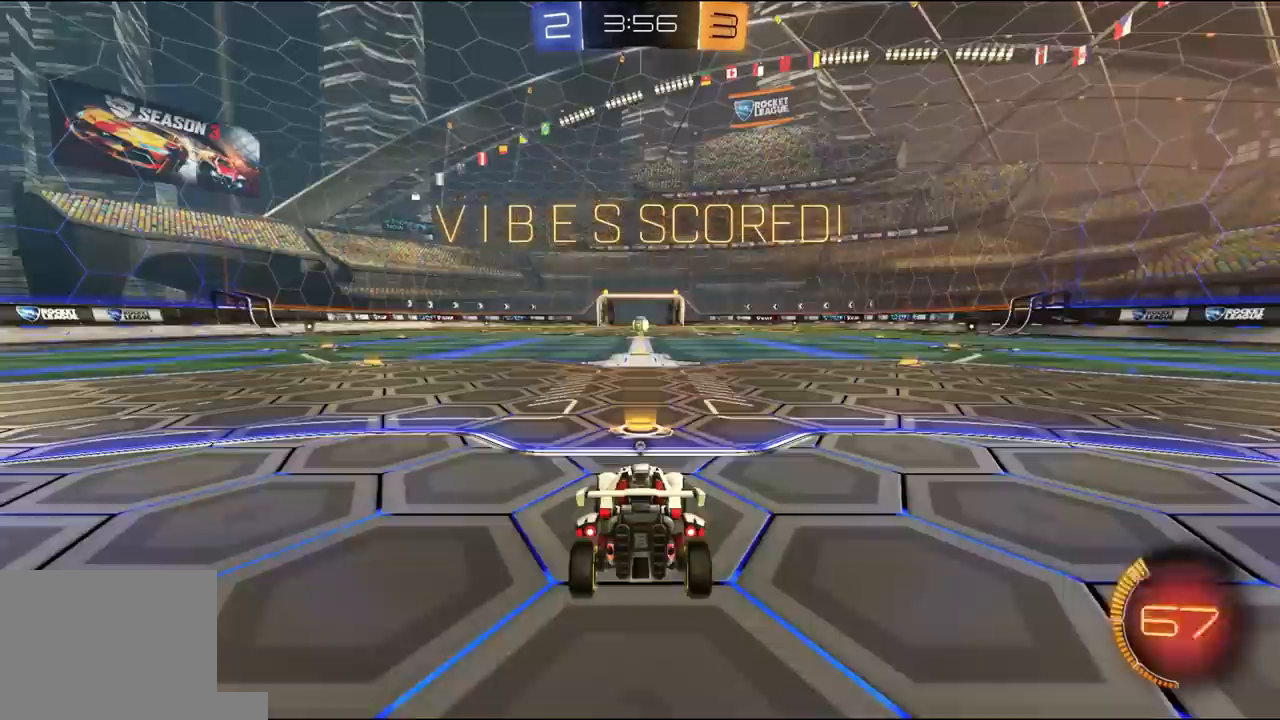
{"buttons": ["R1", "R2"], "left_stick": "center", "right_stick": "center", "events": [[33, "A", "down"], [100, "A", "up"], [167, "A", "down"], [267, "A", "up"], [367, "R1", "up"], [500, "R1", "down"]]}
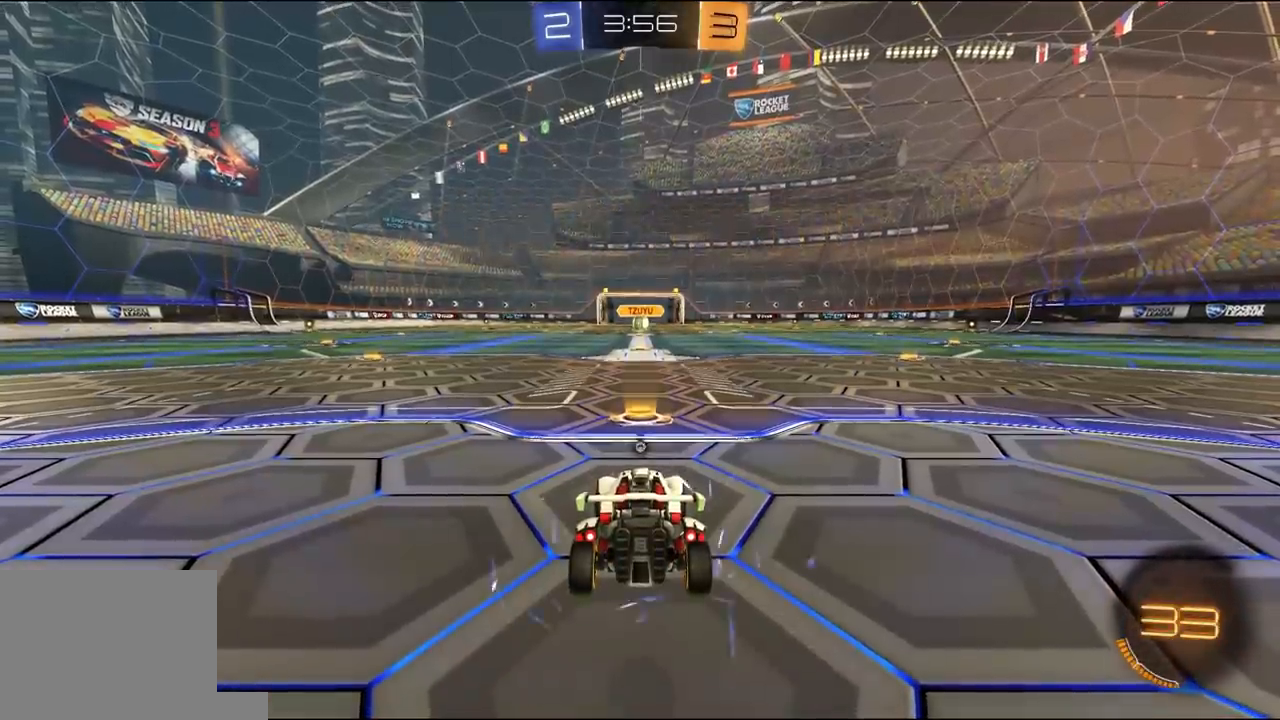
{"buttons": ["R1", "R2"], "left_stick": "center", "right_stick": "center", "events": [[167, "right_stick", "down"], [300, "R1", "up"], [300, "right_stick", "center"], [367, "R1", "down"], [367, "right_stick", "down"], [500, "right_stick", "center"]]}
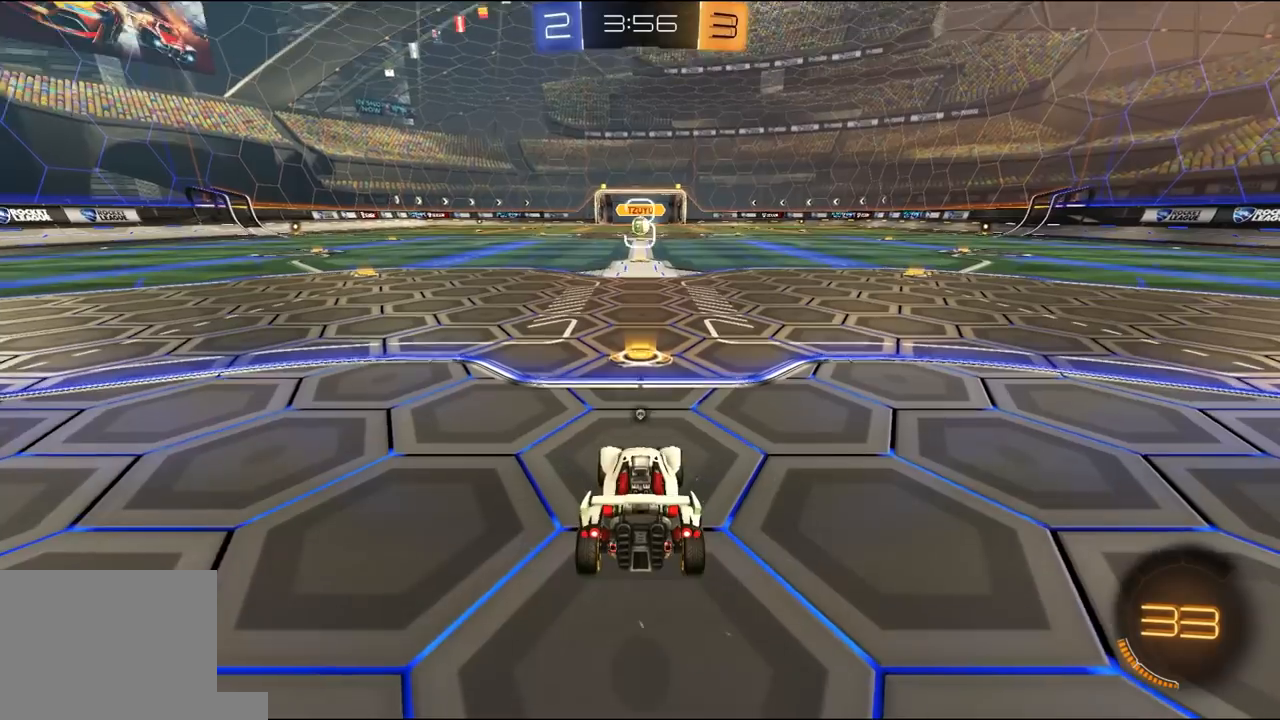
{"buttons": ["R1", "R2"], "left_stick": "center", "right_stick": "center", "events": [[100, "right_stick", "down"], [200, "right_stick", "center"], [300, "right_stick", "down"], [367, "right_stick", "center"]]}
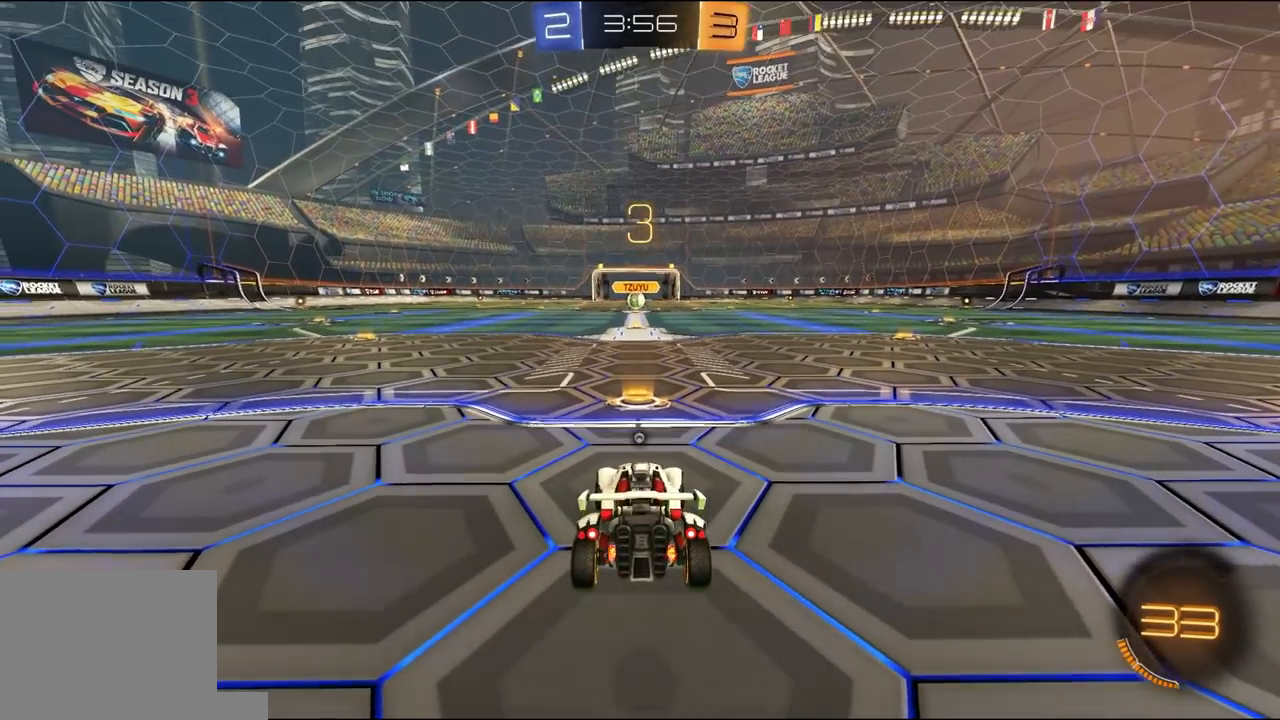
{"buttons": ["R1", "R2"], "left_stick": "center", "right_stick": "center", "events": [[100, "R1", "up"], [367, "R1", "down"]]}
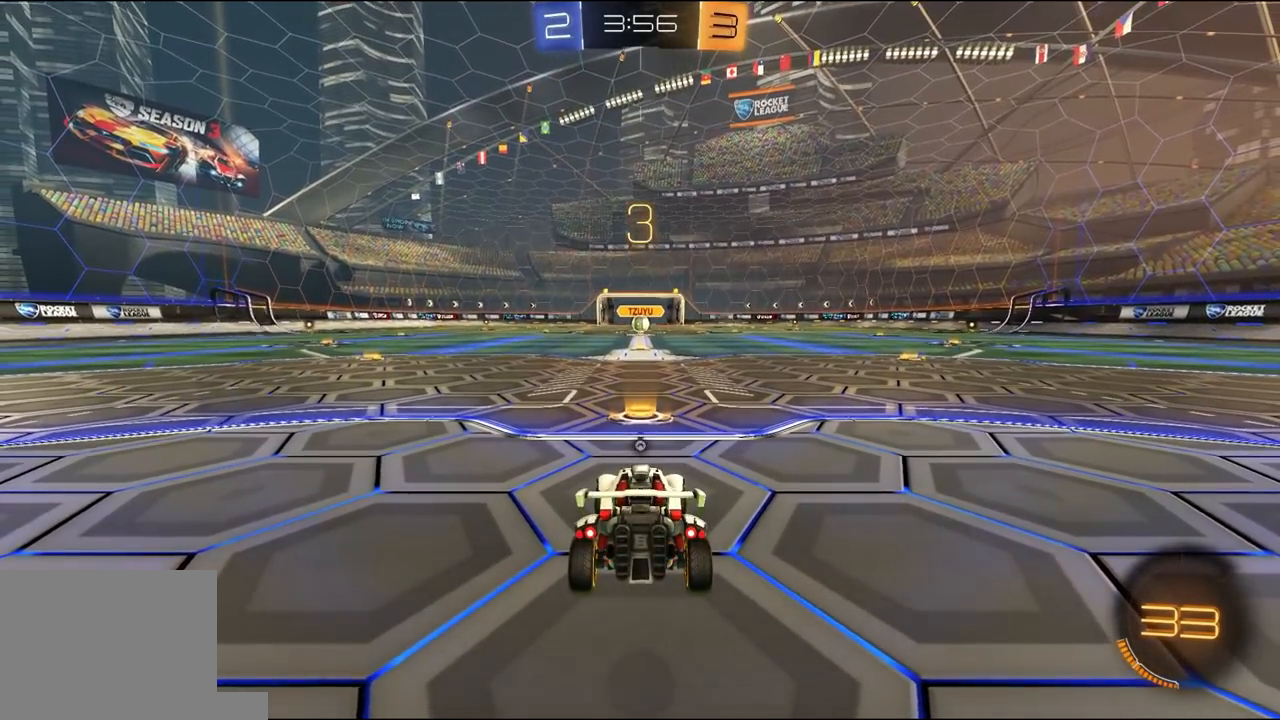
{"buttons": ["R1", "R2"], "left_stick": "center", "right_stick": "center", "events": [[100, "Y", "down"], [200, "Y", "up"]]}
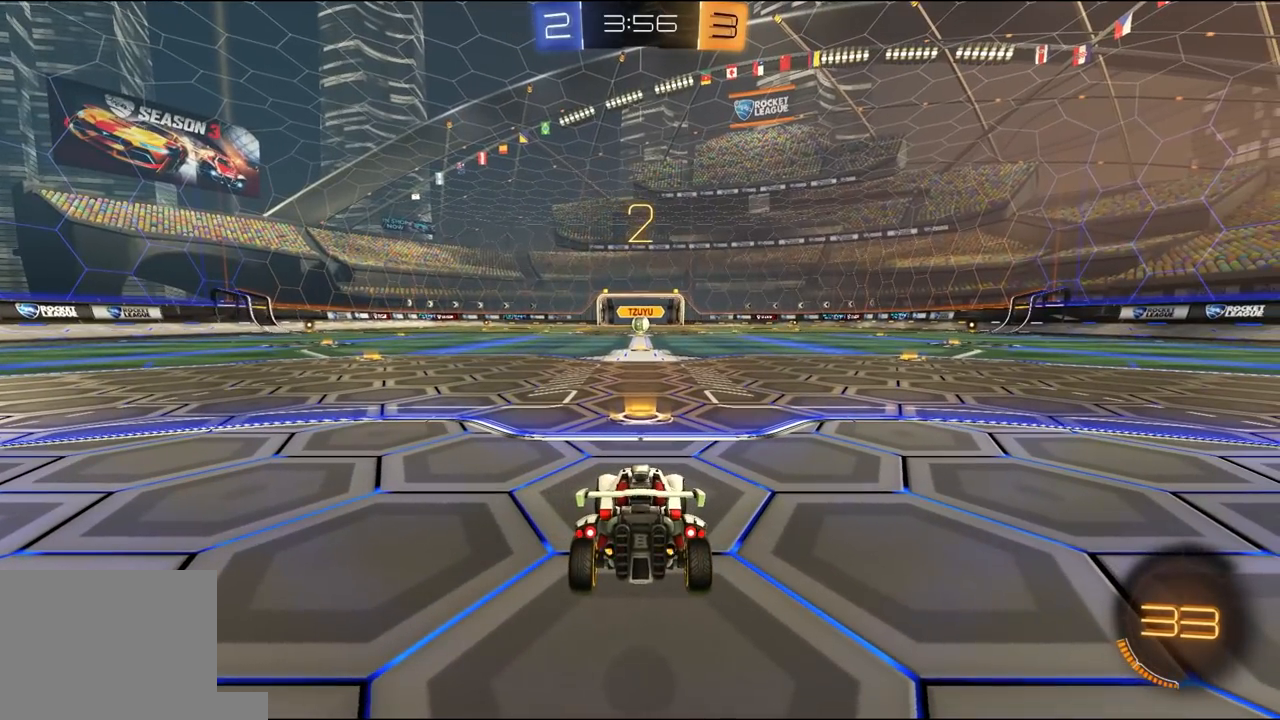
{"buttons": ["R1", "R2"], "left_stick": "center", "right_stick": "center", "events": [[33, "L3", "down"], [100, "L3", "up"], [233, "L3", "down"], [300, "L3", "up"]]}
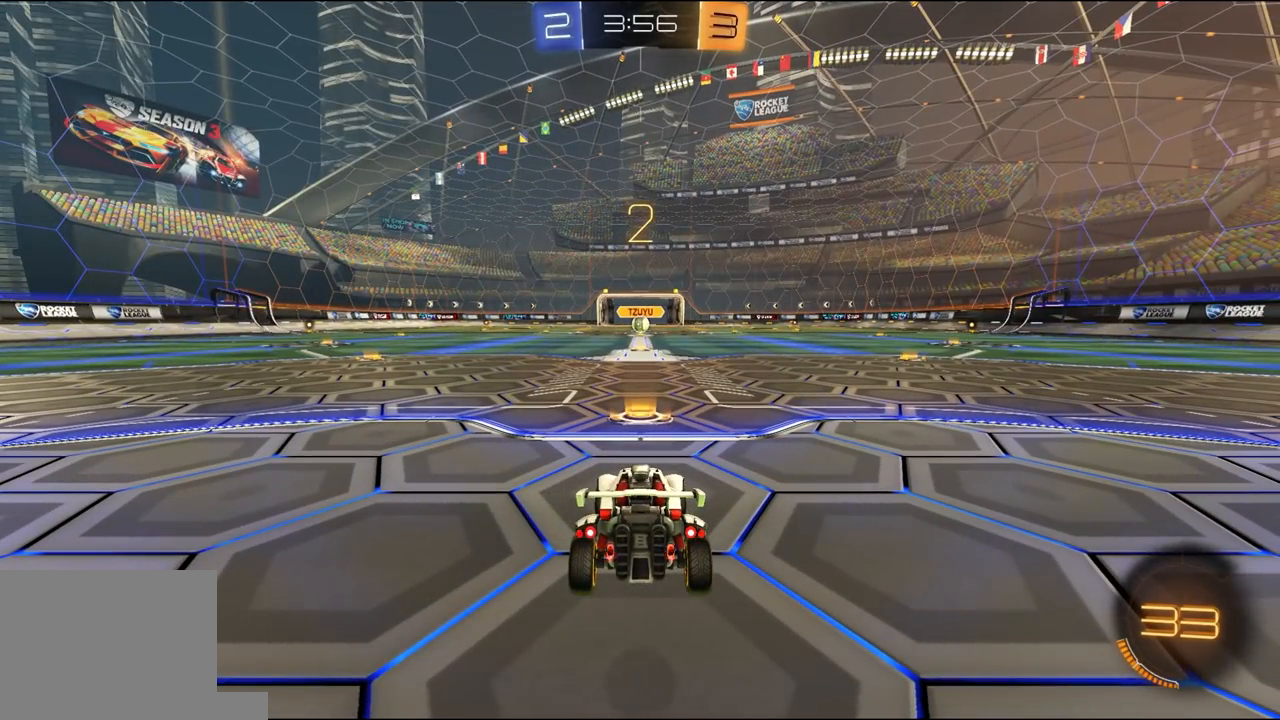
{"buttons": ["R1", "R2"], "left_stick": "center", "right_stick": "center", "events": []}
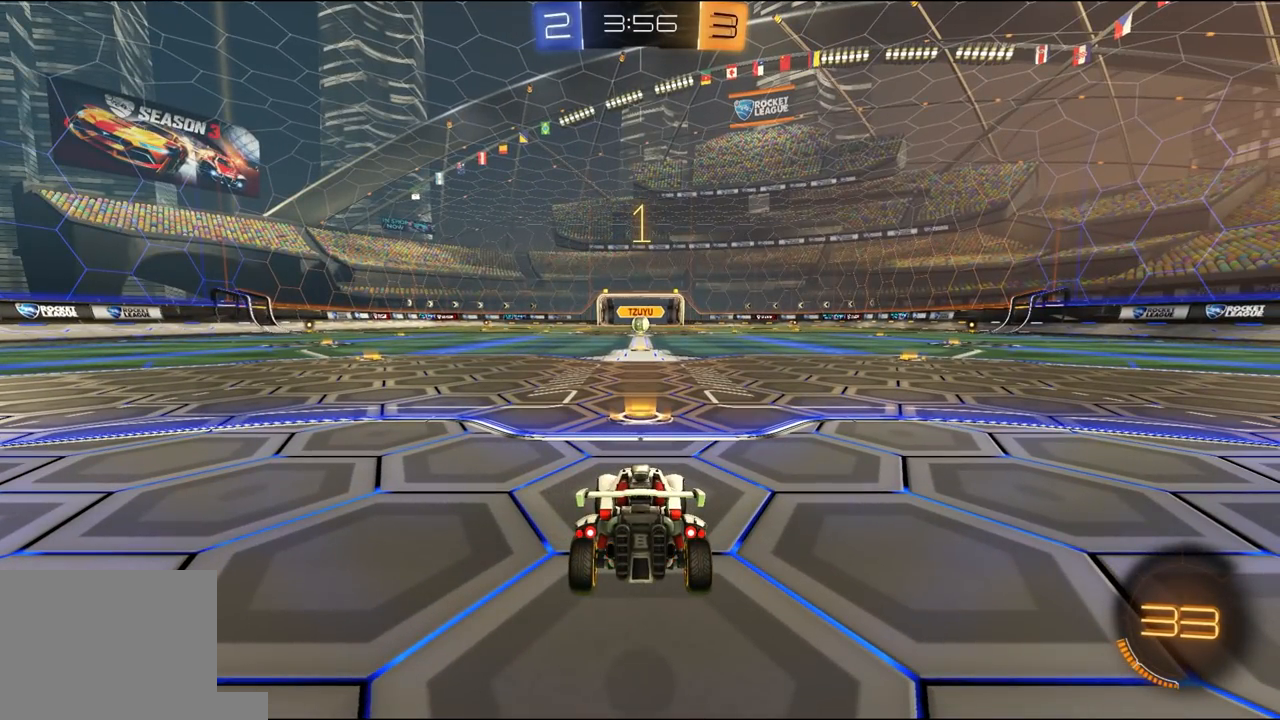
{"buttons": ["R1", "R2"], "left_stick": "center", "right_stick": "center", "events": []}
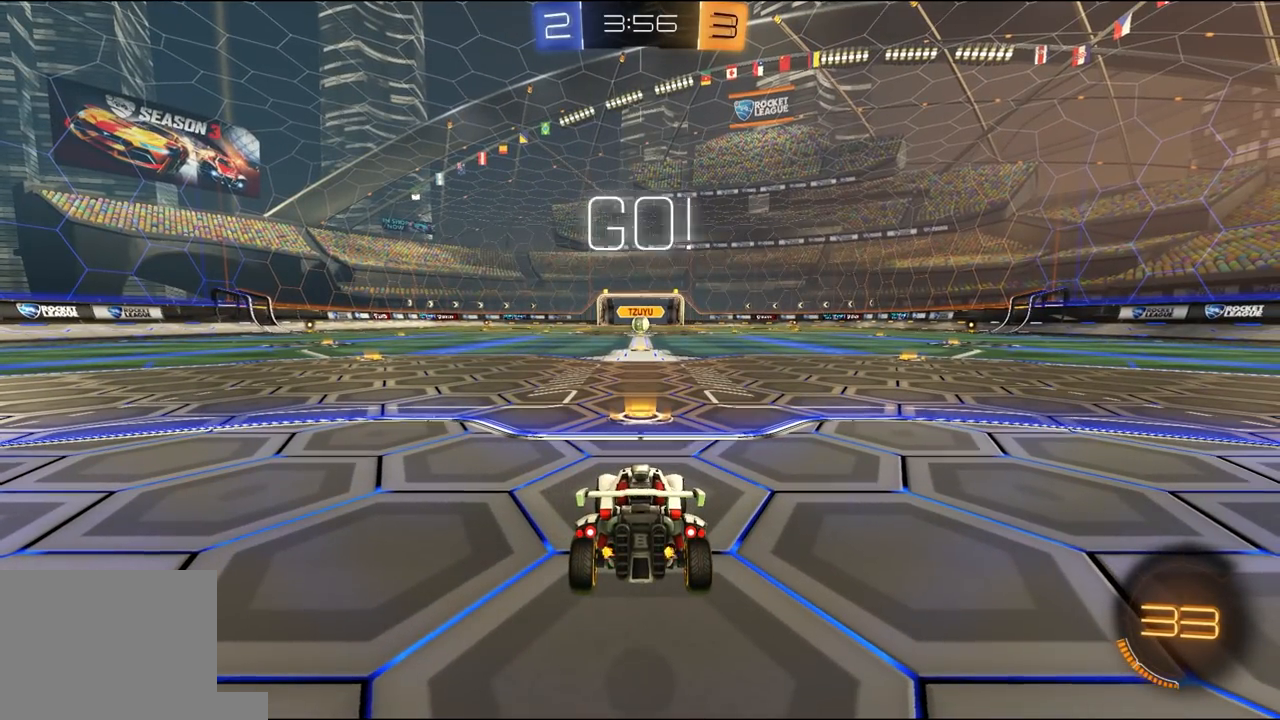
{"buttons": ["A", "R1", "R2"], "left_stick": "up-right", "right_stick": "center", "events": [[400, "left_stick", "up-right"], [500, "A", "down"]]}
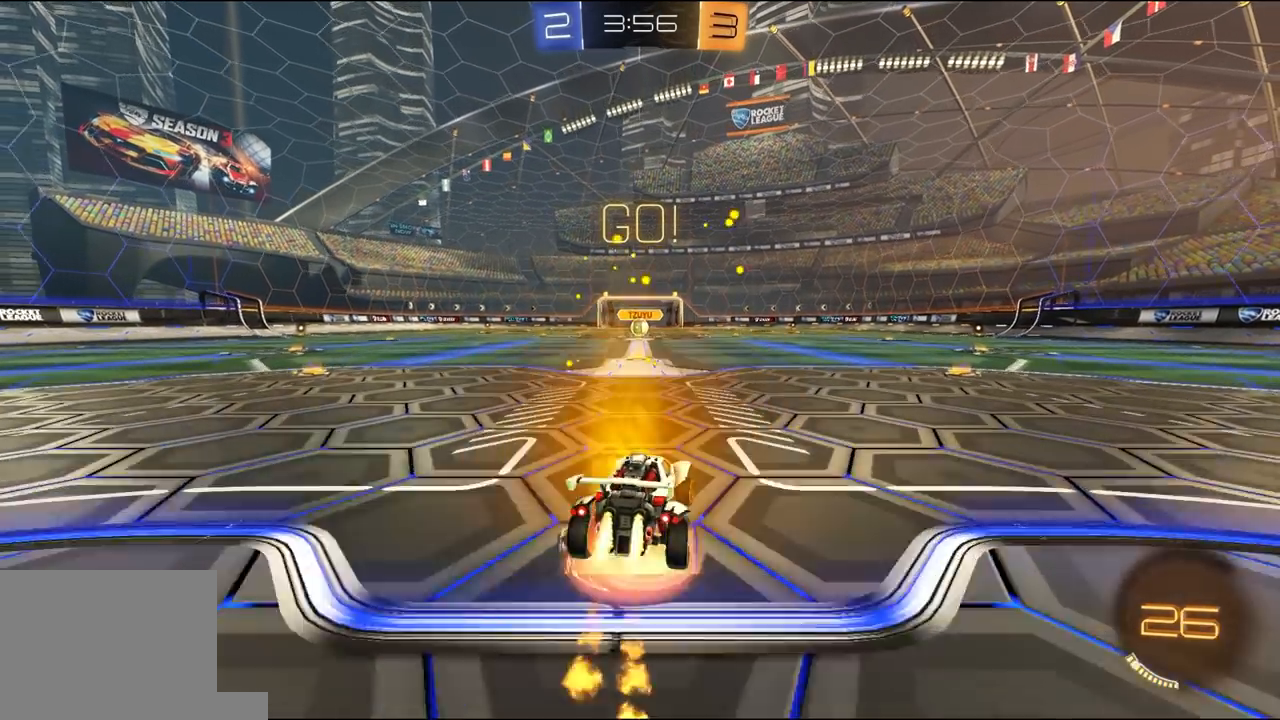
{"buttons": ["L1", "R1", "R2", "L3"], "left_stick": "down-left", "right_stick": "center", "events": [[67, "A", "up"], [67, "L1", "down"], [67, "L3", "down"], [67, "left_stick", "up-left"], [100, "A", "down"], [133, "A", "up"], [133, "Y", "down"], [167, "left_stick", "down-left"], [233, "Y", "up"], [267, "Y", "down"], [400, "Y", "up"], [433, "L3", "up"], [500, "L3", "down"]]}
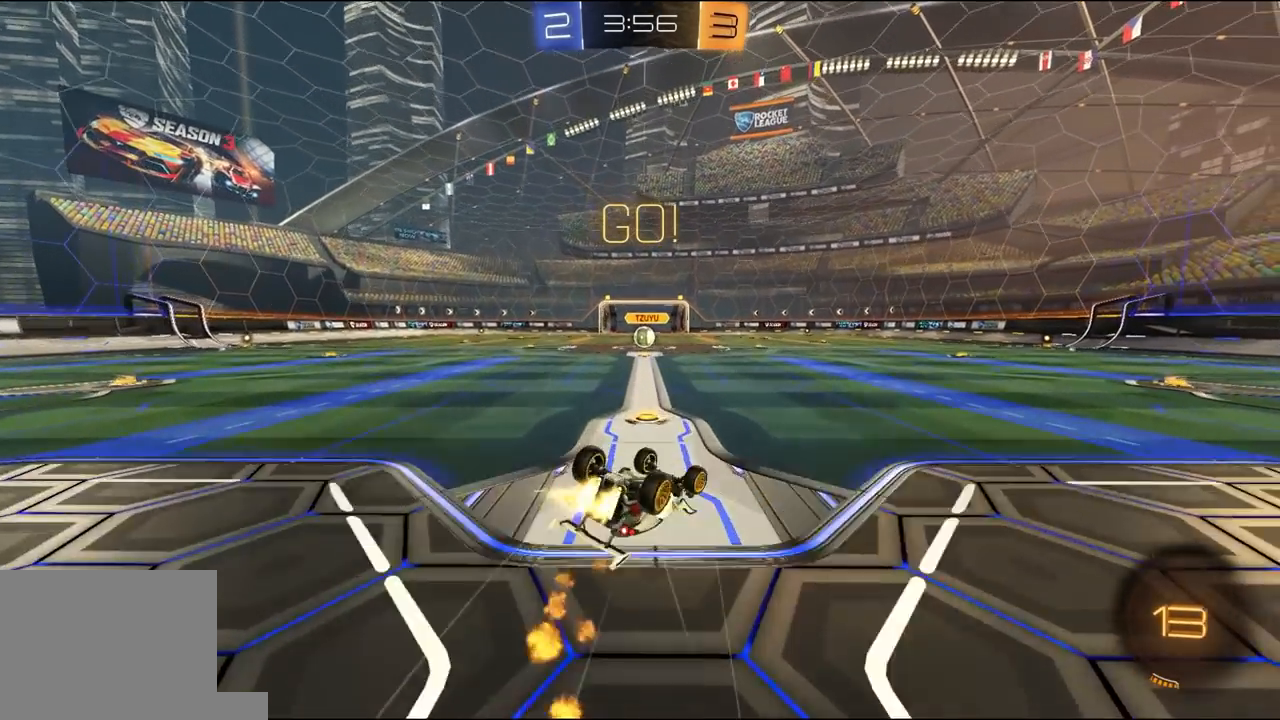
{"buttons": ["R2"], "left_stick": "left", "right_stick": "center", "events": [[233, "R1", "up"], [267, "L3", "up"], [367, "L1", "up"], [433, "left_stick", "left"]]}
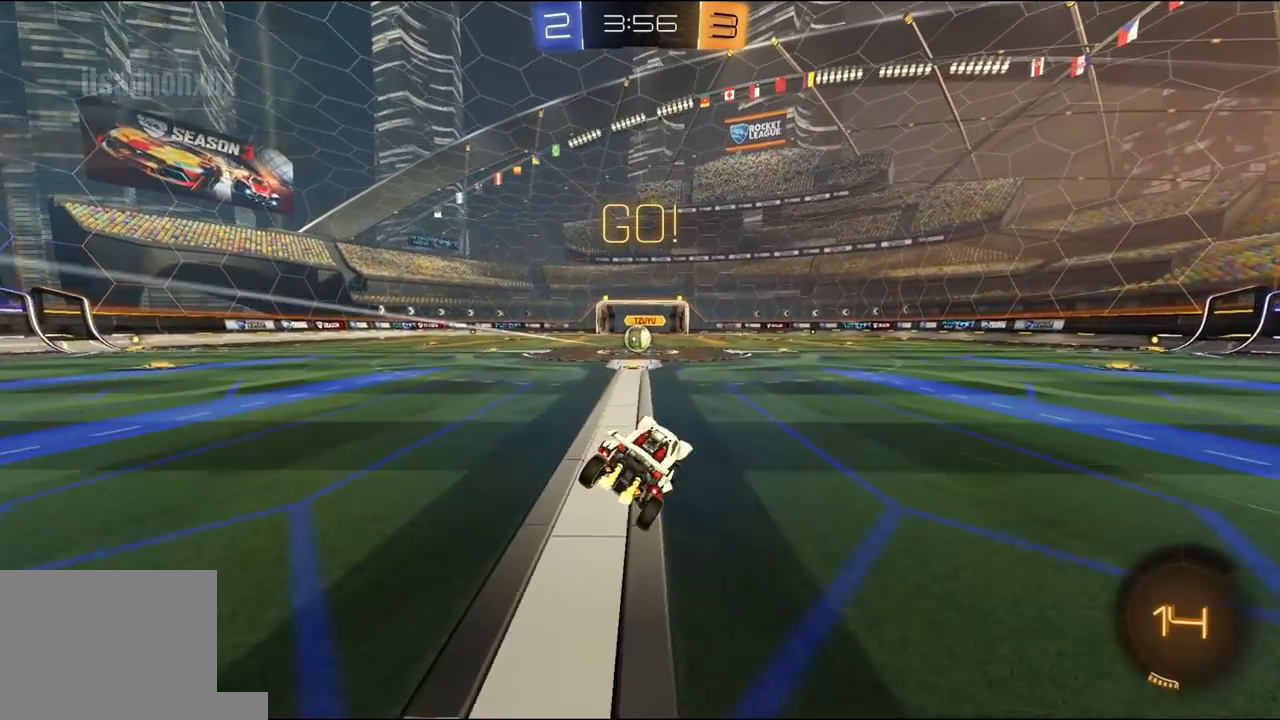
{"buttons": ["R2"], "left_stick": "center", "right_stick": "center", "events": [[100, "left_stick", "center"], [433, "left_stick", "left"], [500, "left_stick", "center"]]}
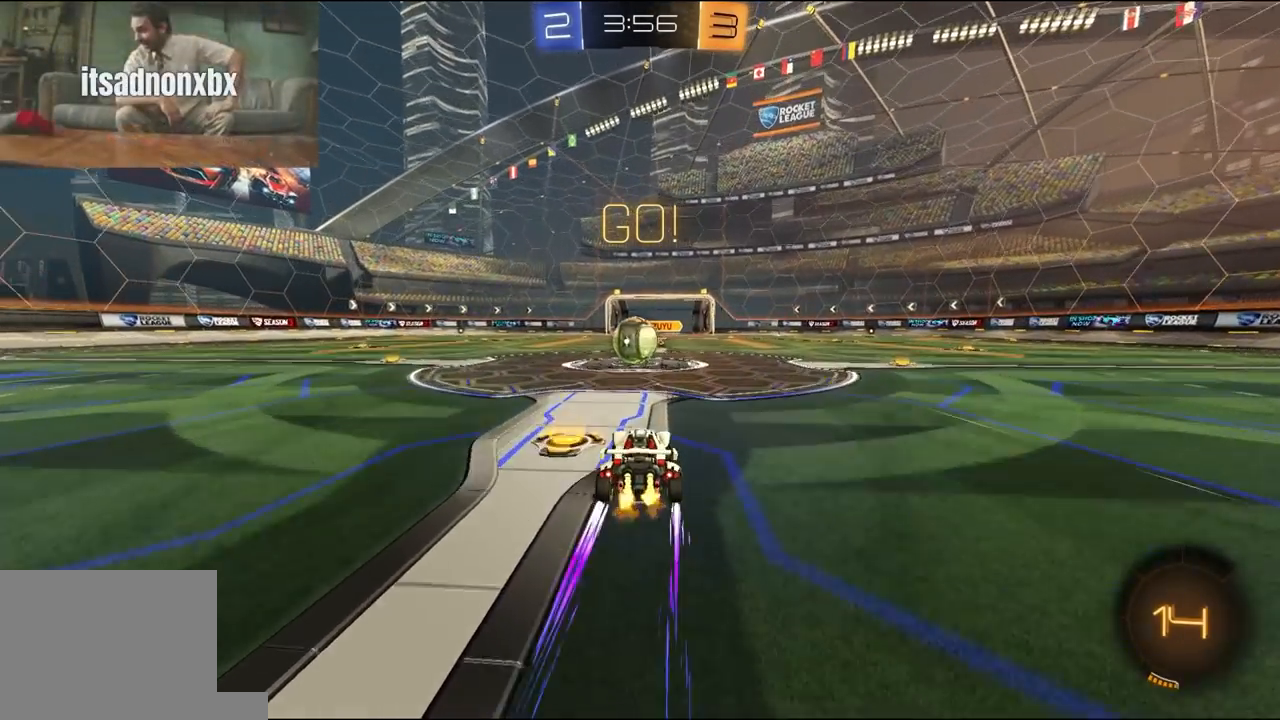
{"buttons": ["A", "L1", "R2", "L3"], "left_stick": "up-left", "right_stick": "center", "events": [[267, "A", "down"], [333, "A", "up"], [400, "left_stick", "up-left"], [433, "L1", "down"], [467, "A", "down"], [467, "L3", "down"]]}
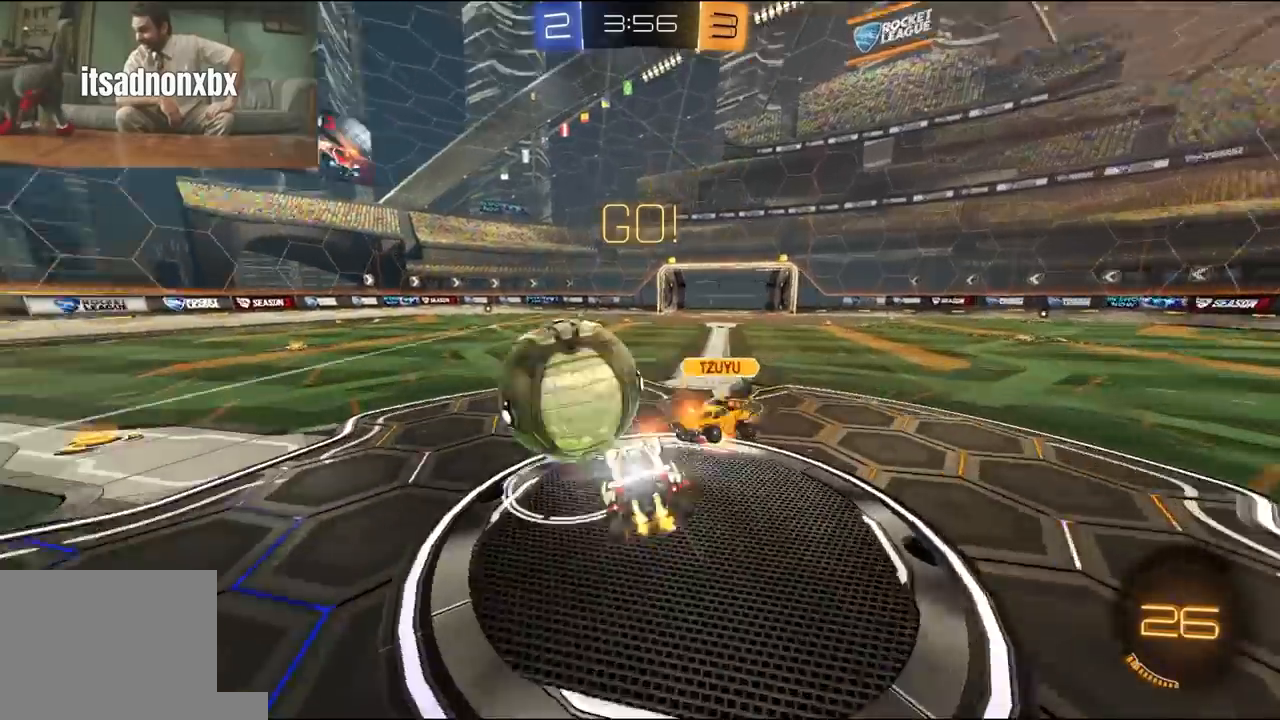
{"buttons": ["L1"], "left_stick": "down-left", "right_stick": "center", "events": [[33, "left_stick", "down-left"], [67, "A", "up"], [200, "L3", "up"], [500, "R2", "up"]]}
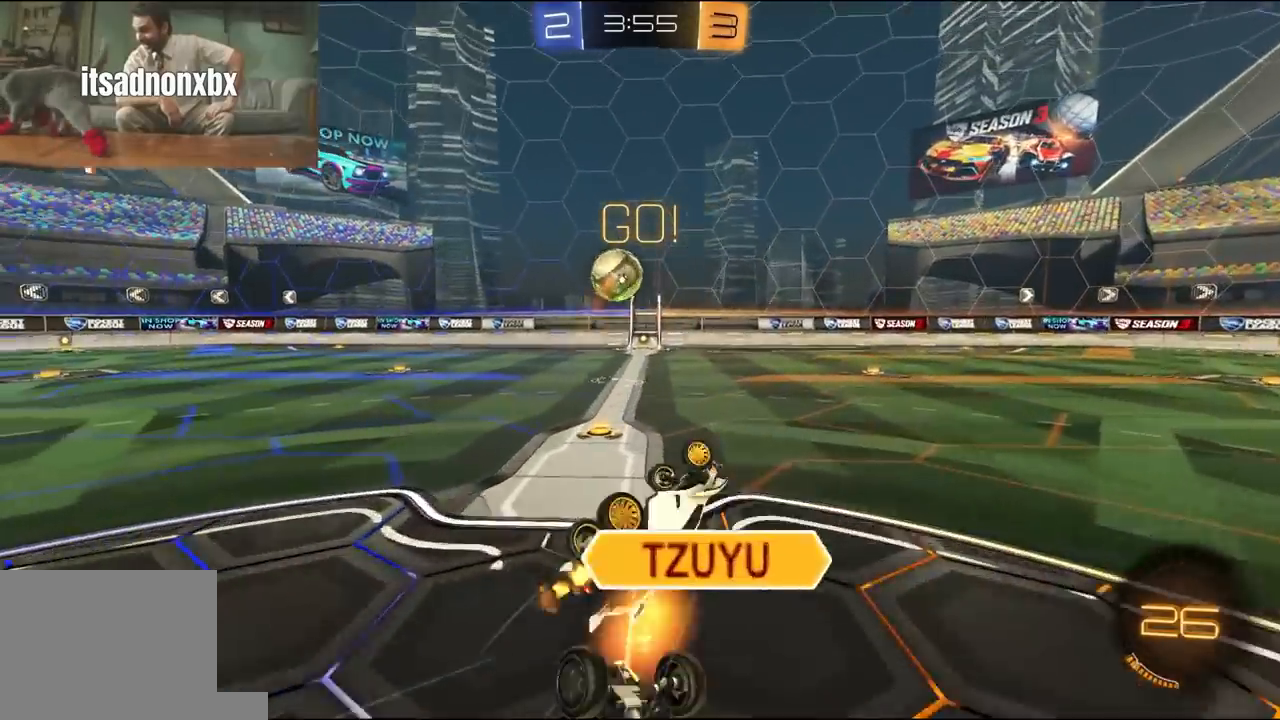
{"buttons": ["R2"], "left_stick": "left", "right_stick": "center", "events": [[67, "left_stick", "left"], [167, "R2", "down"], [167, "left_stick", "up-left"], [233, "L1", "up"], [467, "left_stick", "left"]]}
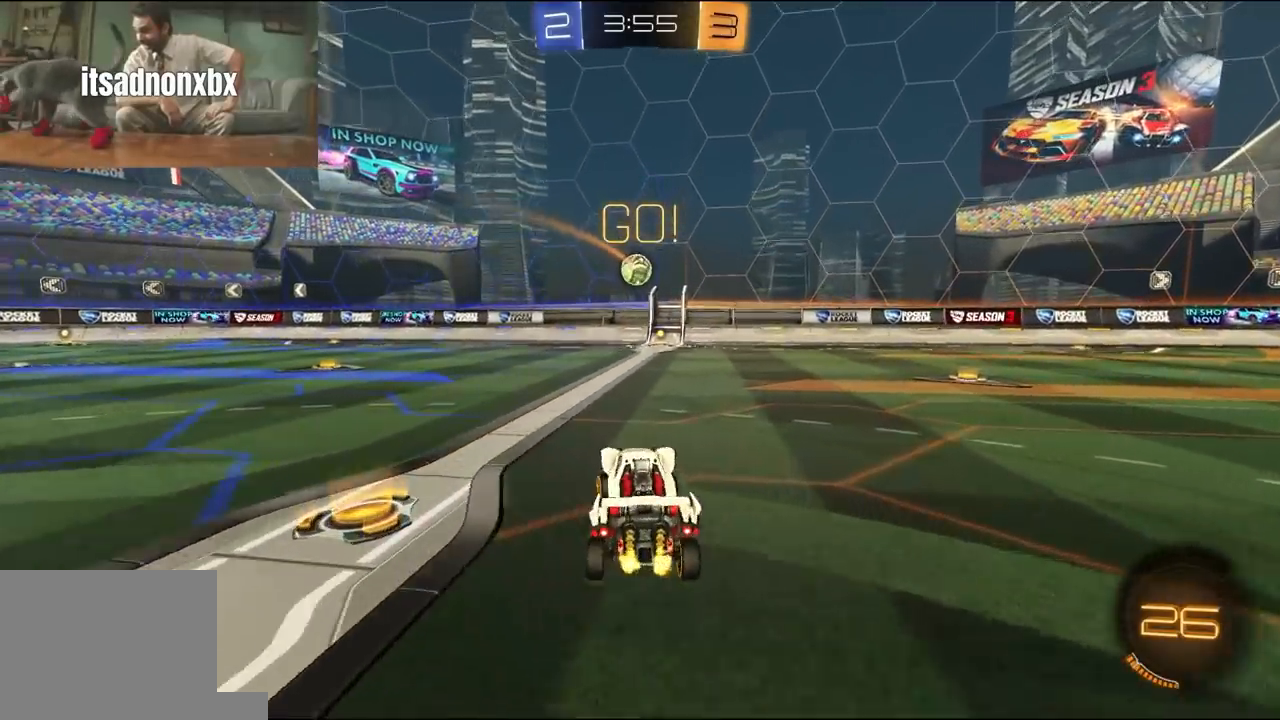
{"buttons": ["R2"], "left_stick": "center", "right_stick": "center", "events": [[400, "left_stick", "center"]]}
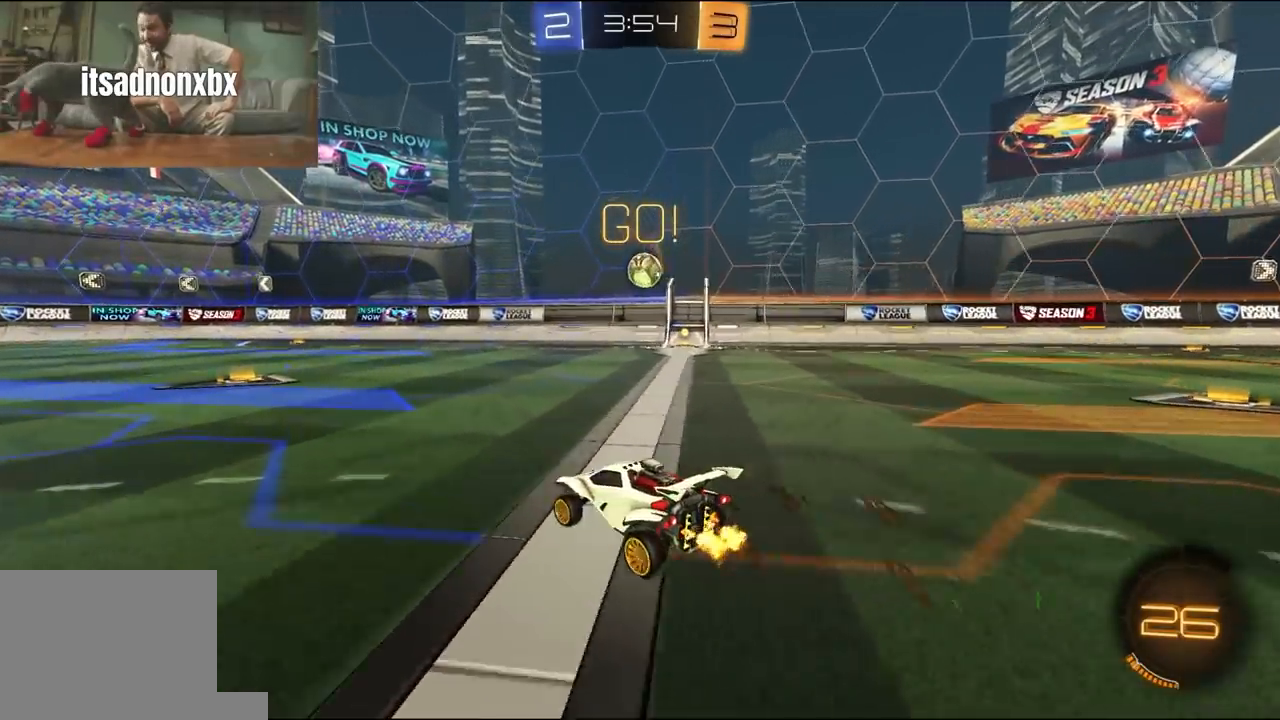
{"buttons": ["R1", "R2"], "left_stick": "right", "right_stick": "center"}
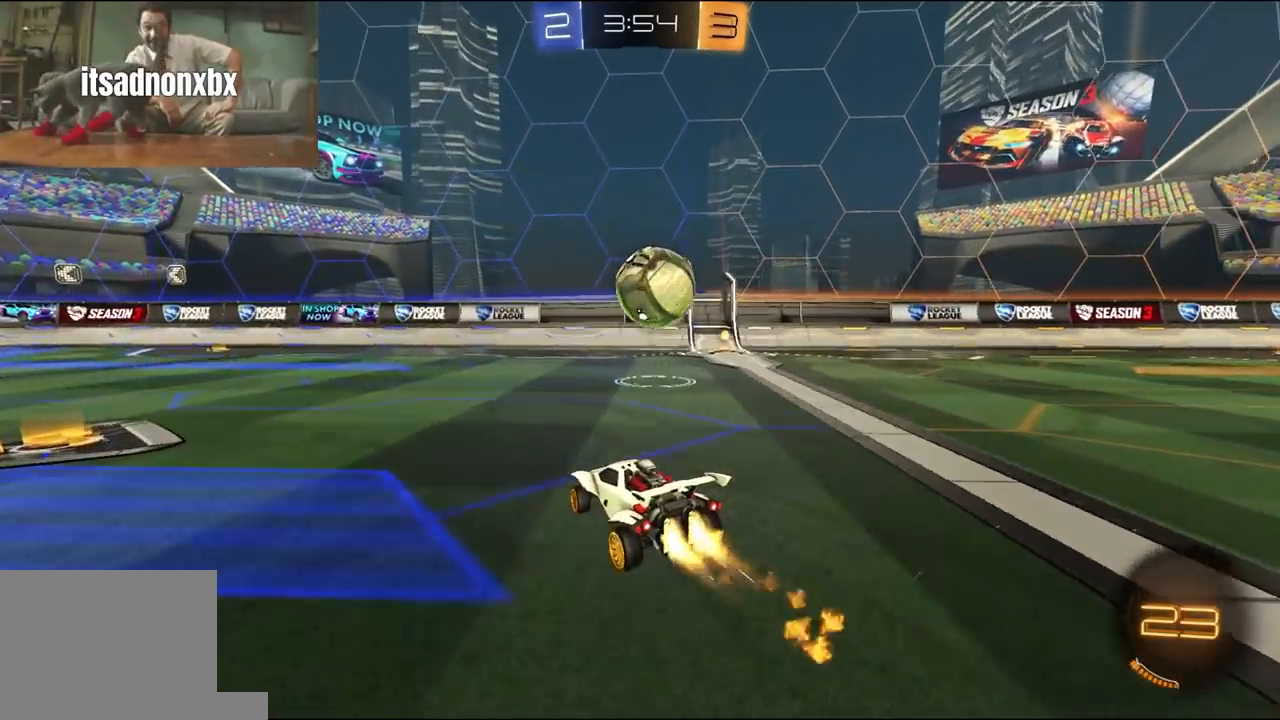
{"buttons": ["R1", "R2"], "left_stick": "center", "right_stick": "center", "events": [[233, "Y", "down"], [333, "Y", "up"], [433, "left_stick", "center"]]}
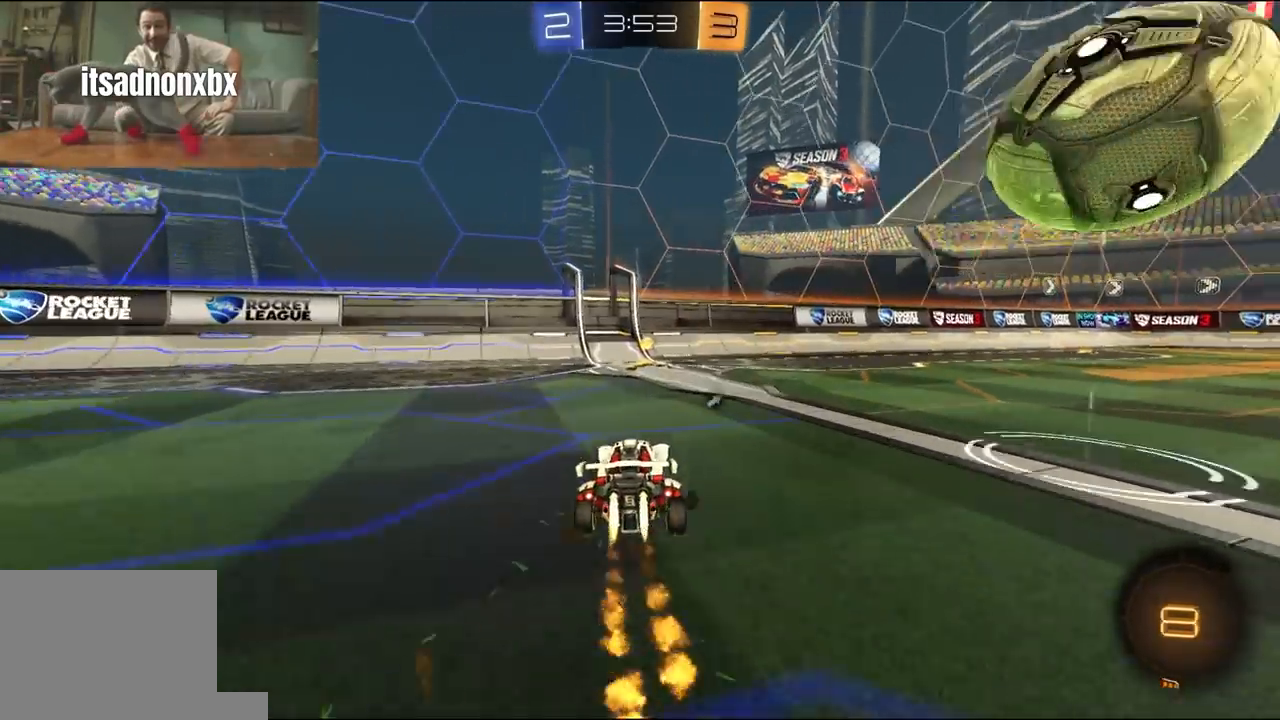
{"buttons": ["R1", "R2"], "left_stick": "right", "right_stick": "center"}
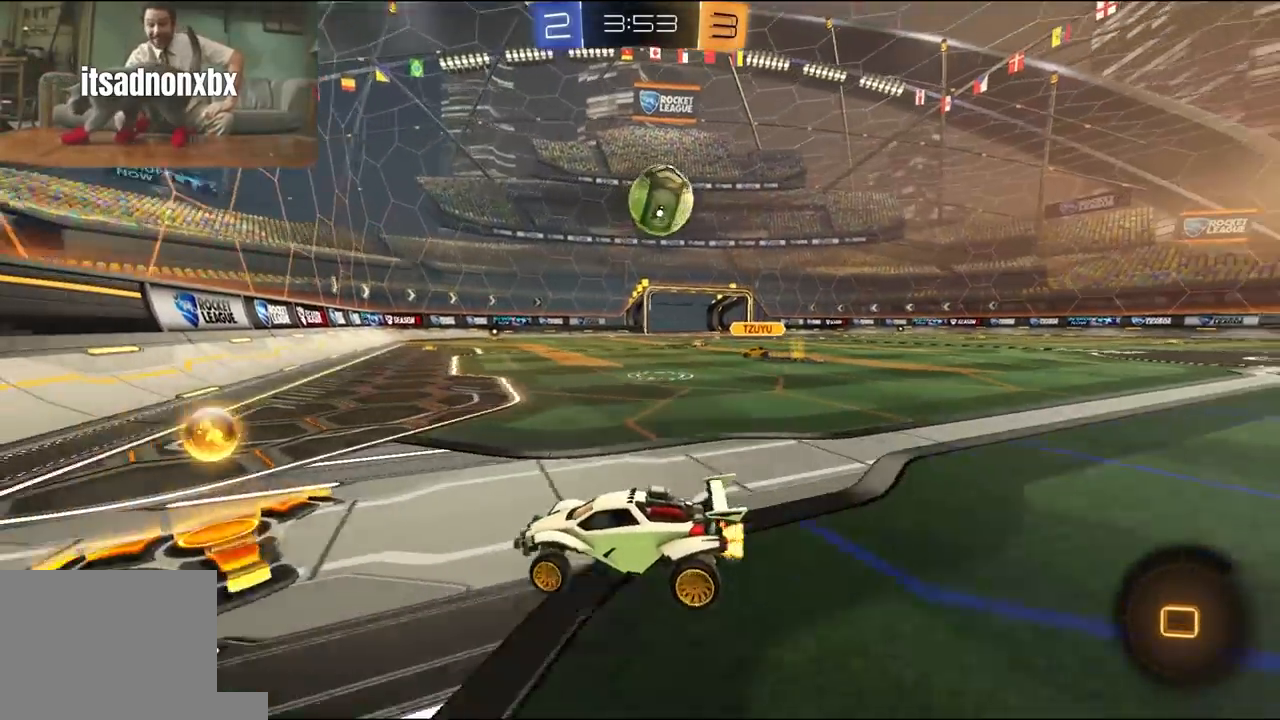
{"buttons": ["R1", "R2"], "left_stick": "center", "right_stick": "center", "events": [[133, "left_stick", "up-right"], [367, "left_stick", "center"]]}